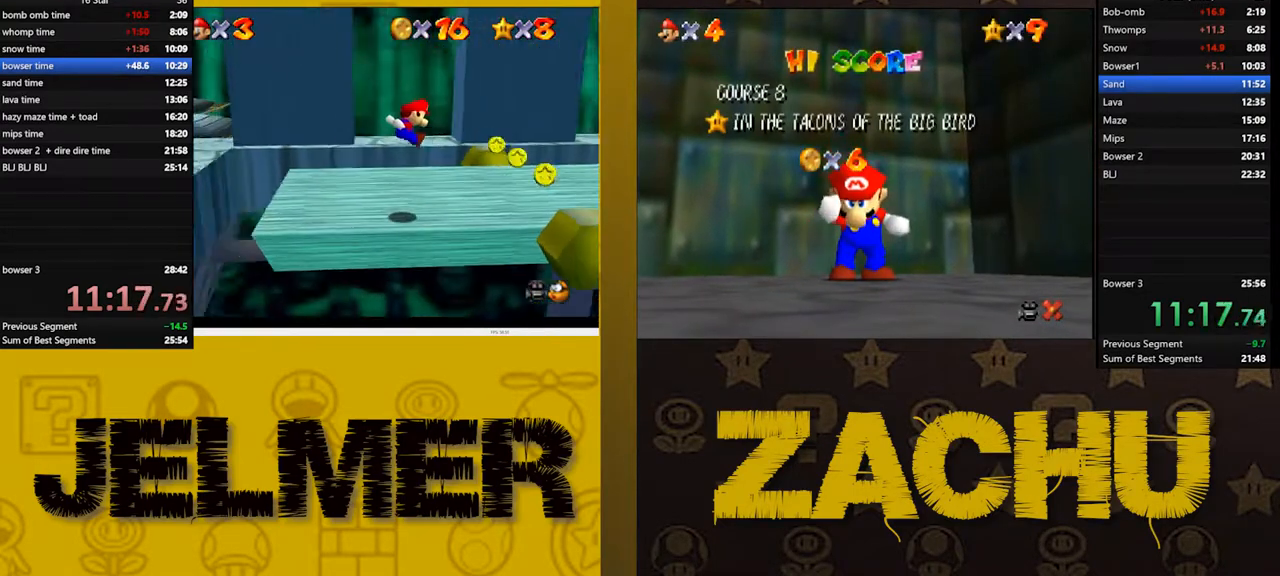
Gameplay with a controller (Xbox layout); each line is a JSON object with the inputs held at the frame after it. "events" lists button and stick changes between this image and that frame as [ms after this image, input, new state], when the widget could be followed in between.
{"buttons": [], "left_stick": "up-right", "right_stick": "center"}
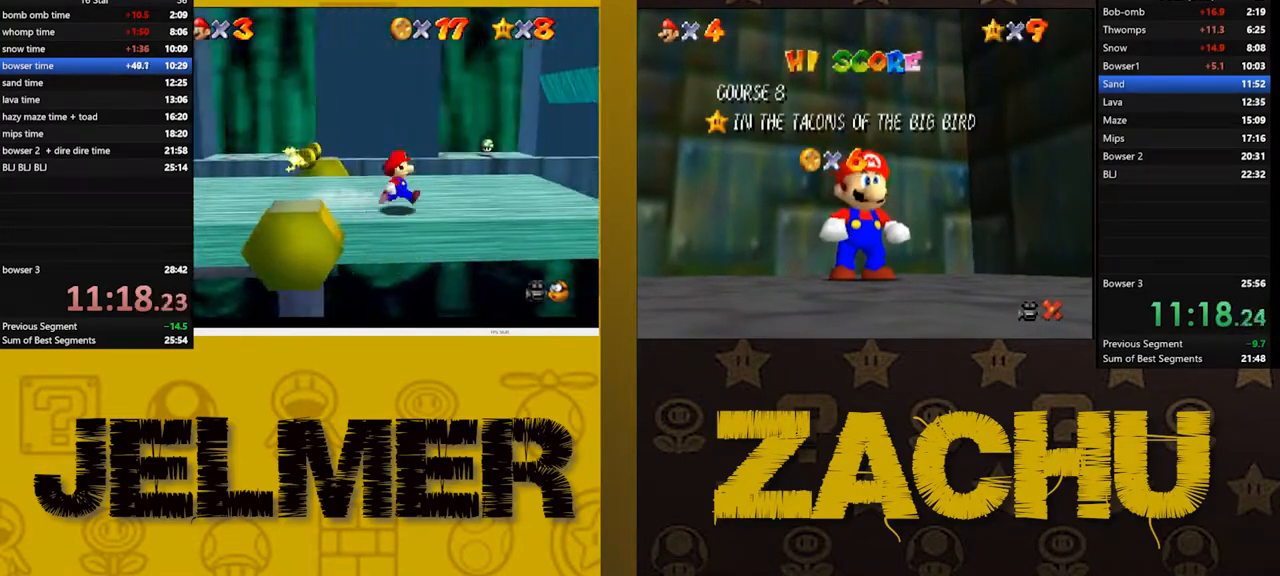
{"buttons": ["A"], "left_stick": "right", "right_stick": "center", "events": [[250, "left_stick", "right"], [317, "A", "down"]]}
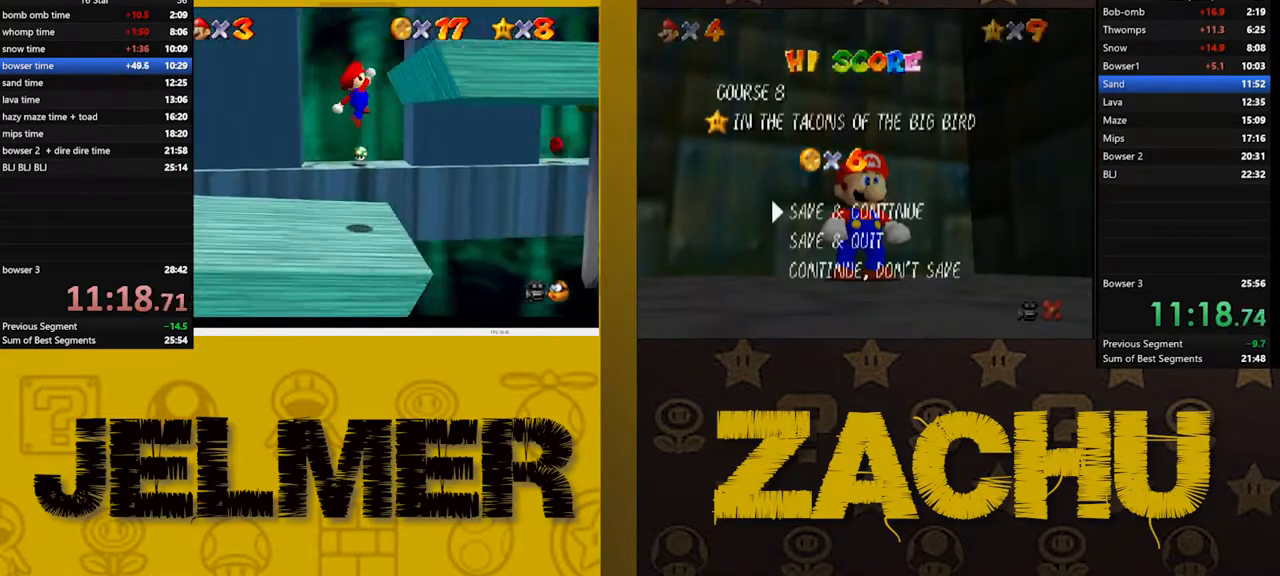
{"buttons": [], "left_stick": "right", "right_stick": "center", "events": [[267, "A", "up"]]}
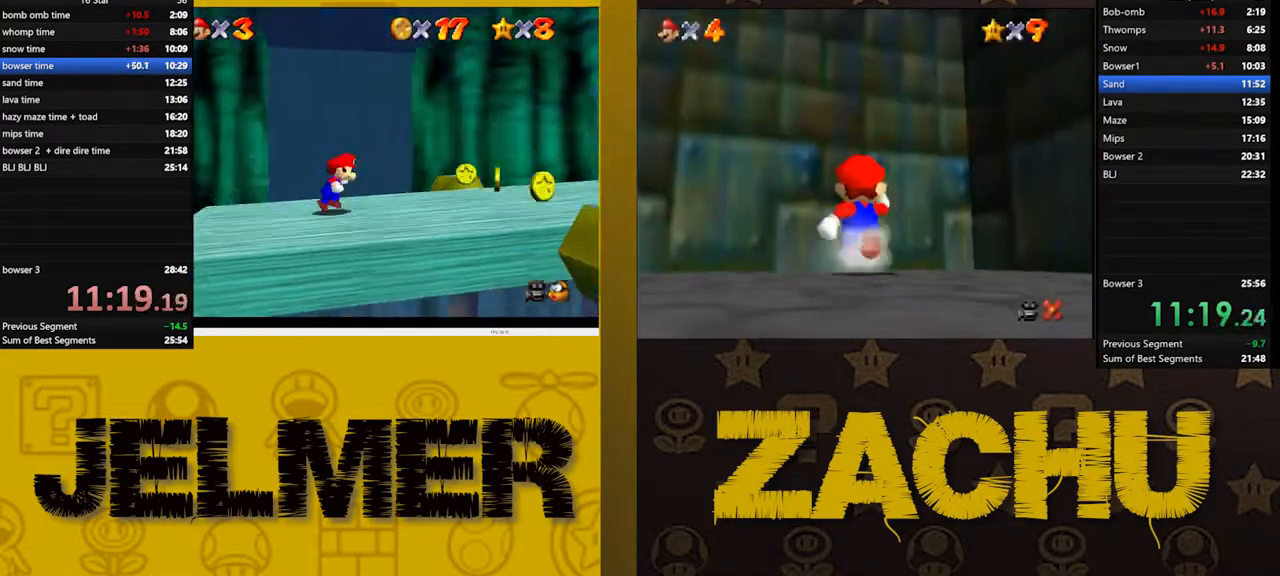
{"buttons": [], "left_stick": "right", "right_stick": "center", "events": [[67, "A", "down"], [167, "A", "up"]]}
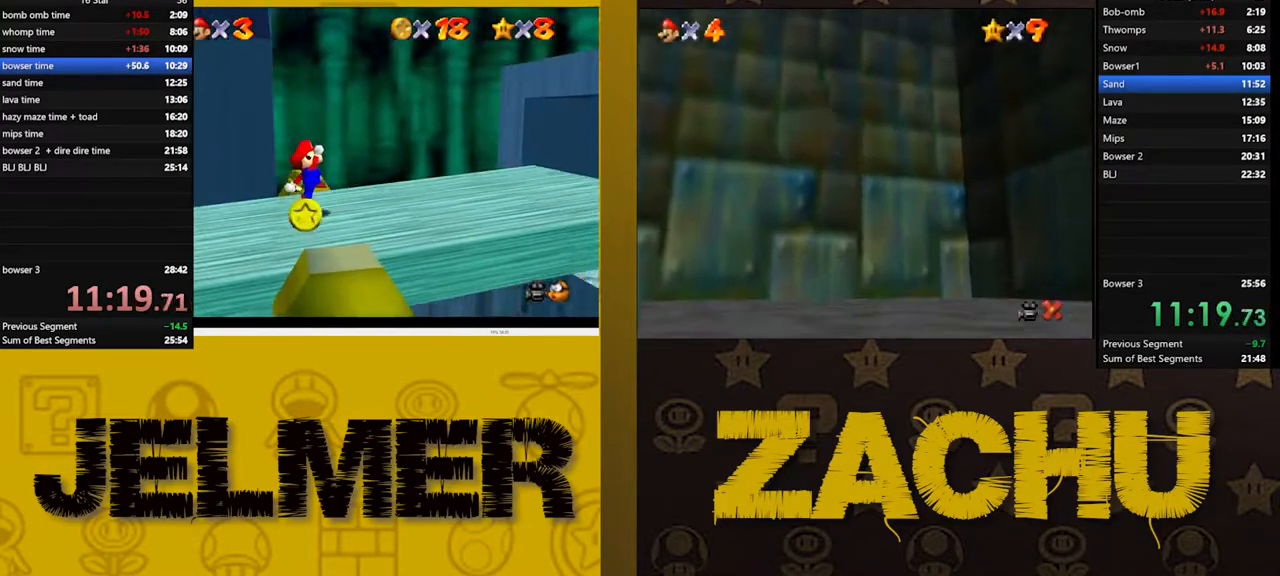
{"buttons": [], "left_stick": "right", "right_stick": "center", "events": [[83, "A", "down"], [133, "A", "up"]]}
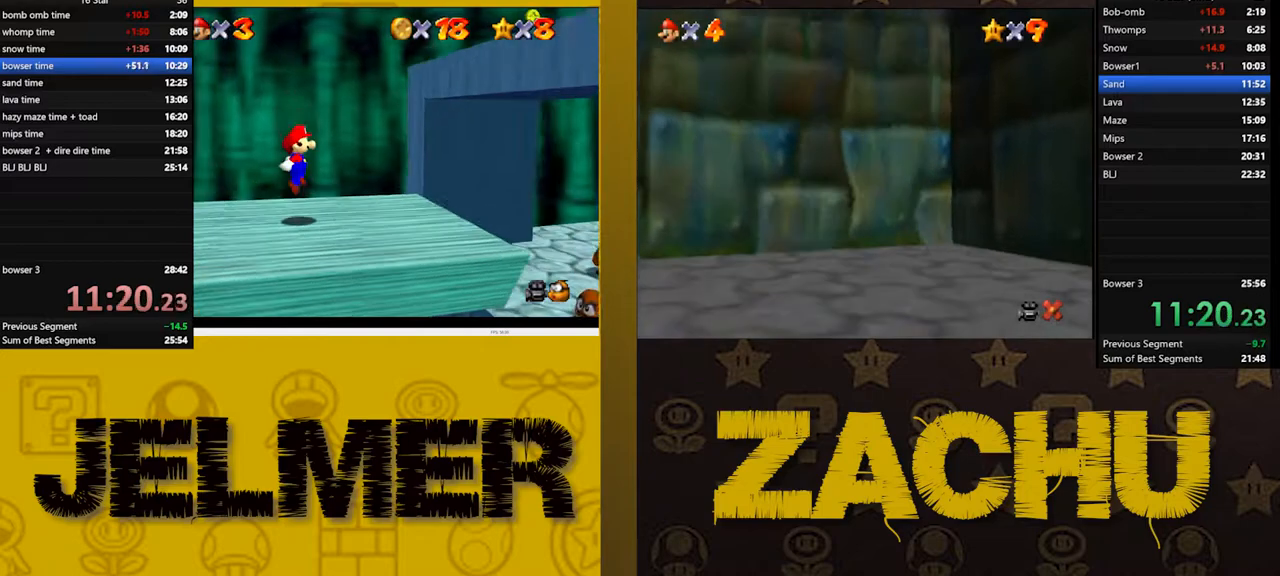
{"buttons": [], "left_stick": "up", "right_stick": "center", "events": [[133, "A", "down"], [283, "left_stick", "up"], [500, "A", "up"]]}
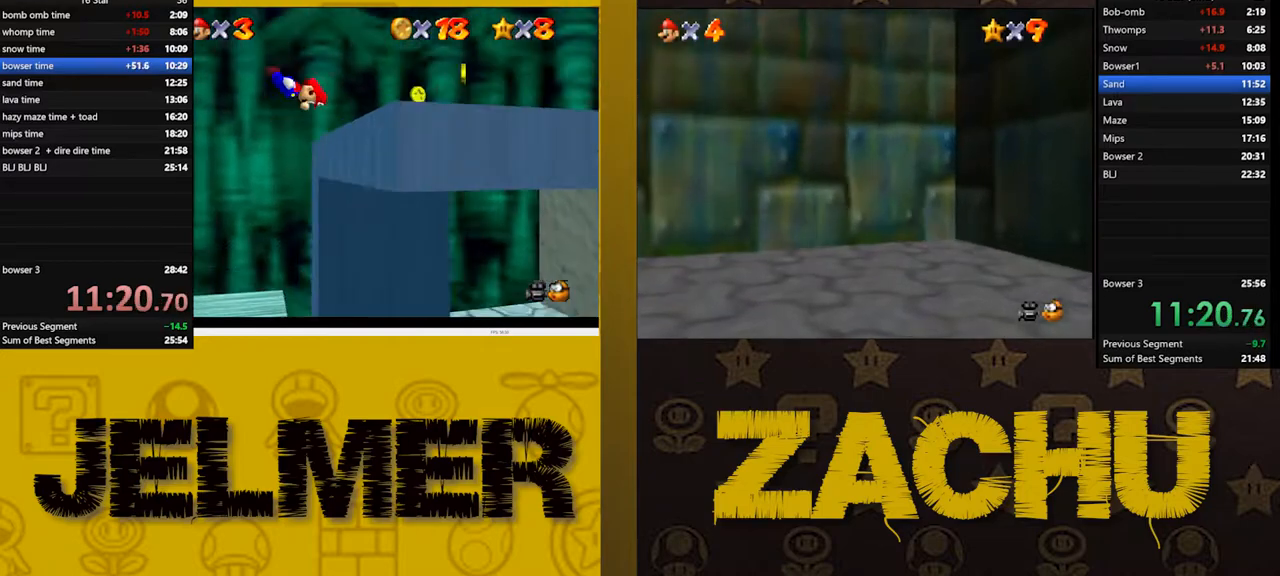
{"buttons": [], "left_stick": "up-left", "right_stick": "center", "events": [[100, "right_stick", "left"], [117, "left_stick", "center"], [217, "right_stick", "center"], [400, "left_stick", "up-left"]]}
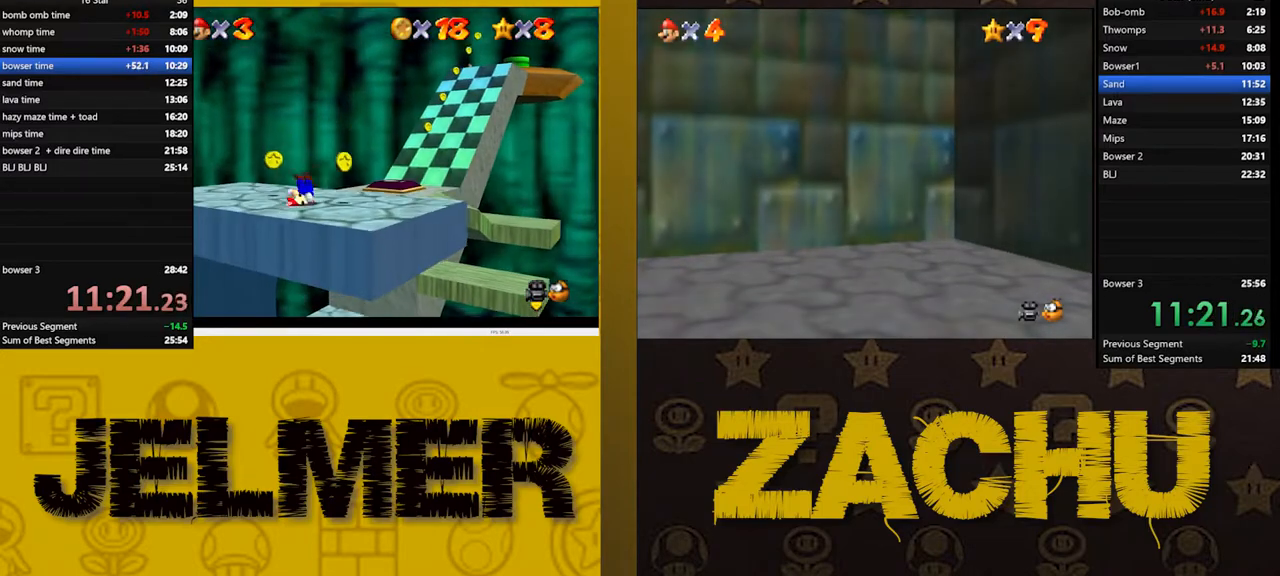
{"buttons": ["L2"], "left_stick": "up-right", "right_stick": "center"}
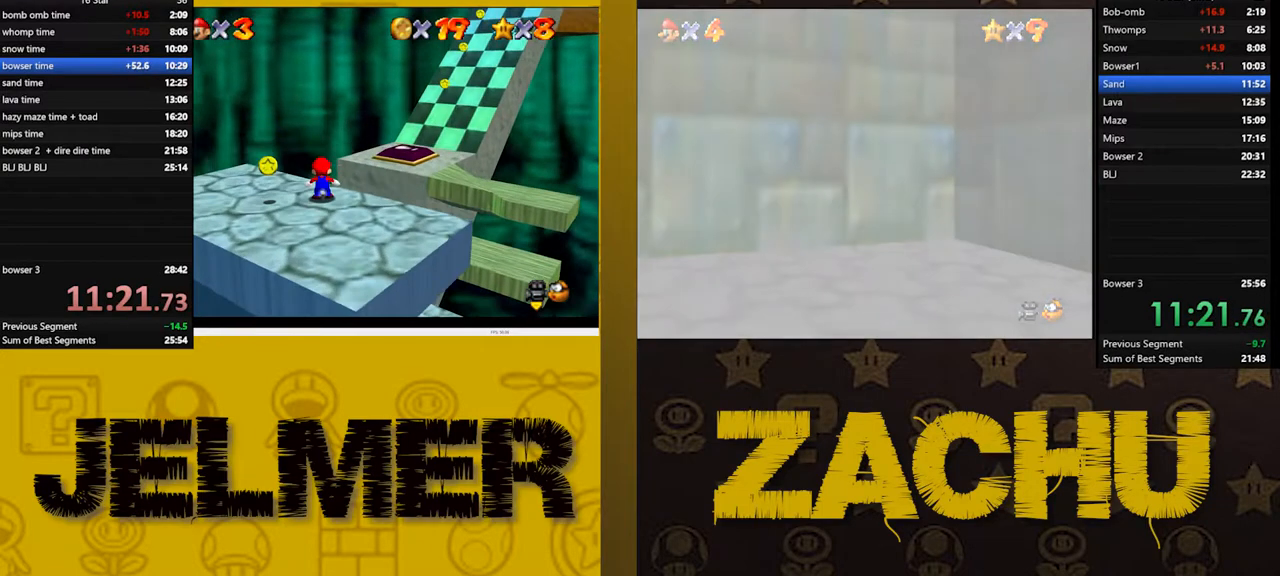
{"buttons": [], "left_stick": "right", "right_stick": "center"}
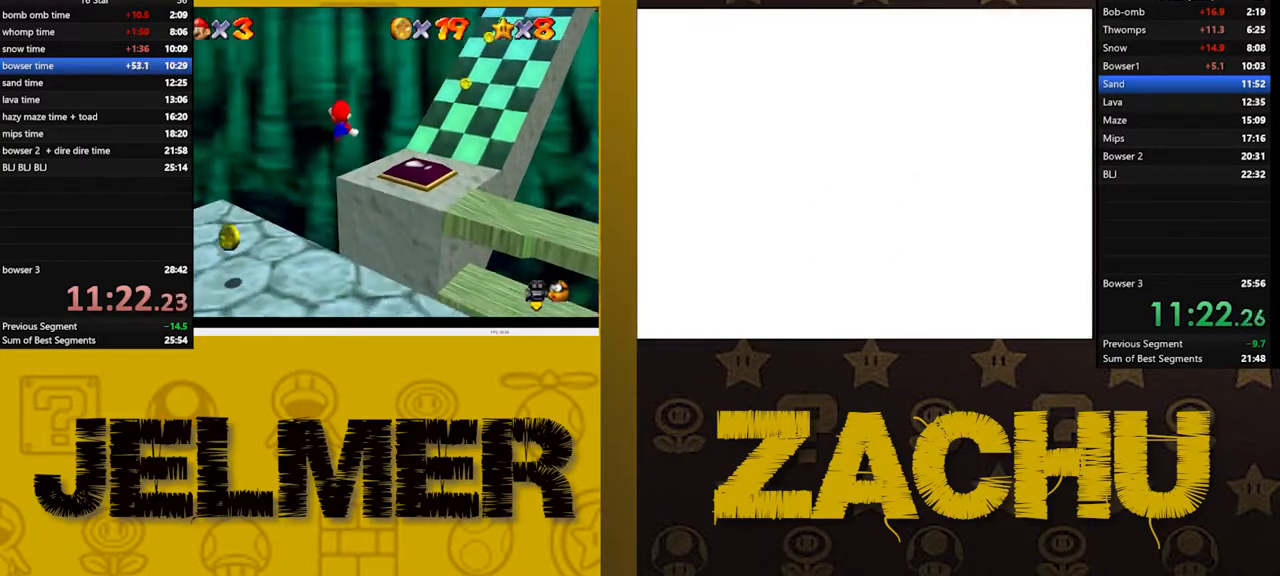
{"buttons": [], "left_stick": "down-right", "right_stick": "center", "events": [[317, "left_stick", "down-right"]]}
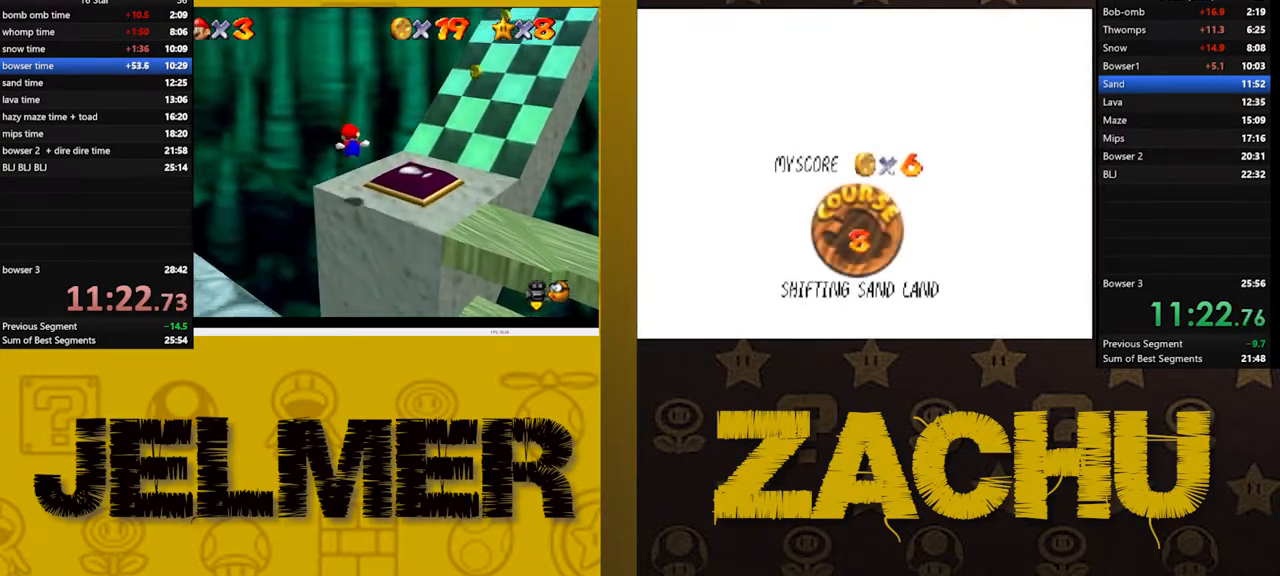
{"buttons": [], "left_stick": "up", "right_stick": "center", "events": [[150, "left_stick", "center"], [300, "left_stick", "up"]]}
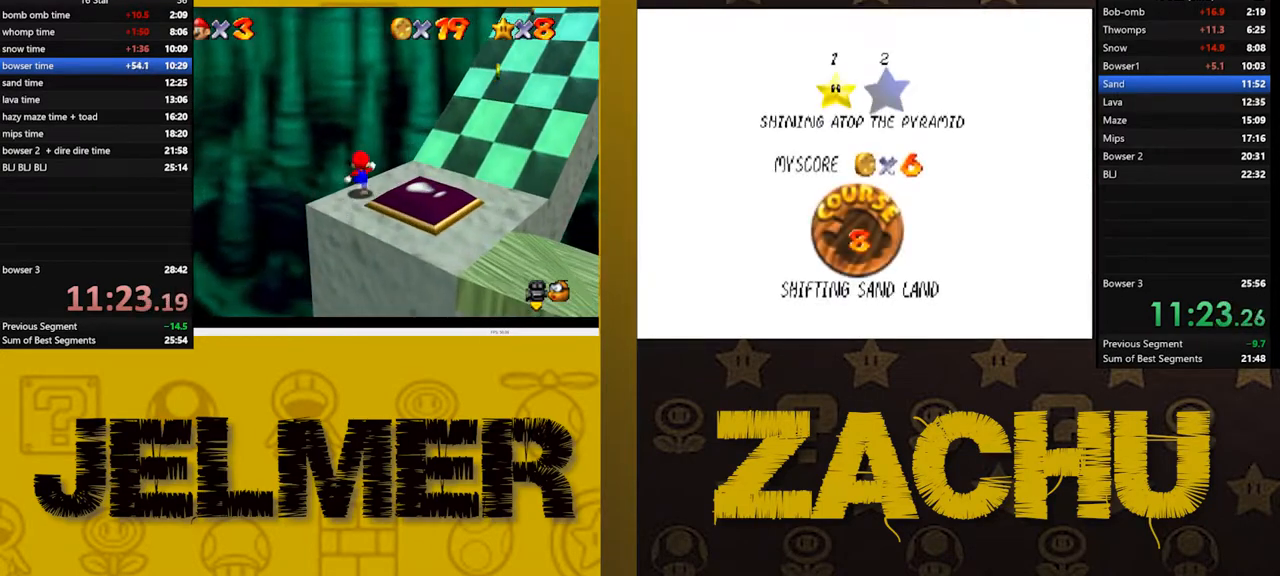
{"buttons": ["A"], "left_stick": "up-right", "right_stick": "center", "events": [[17, "left_stick", "up-right"], [467, "A", "down"]]}
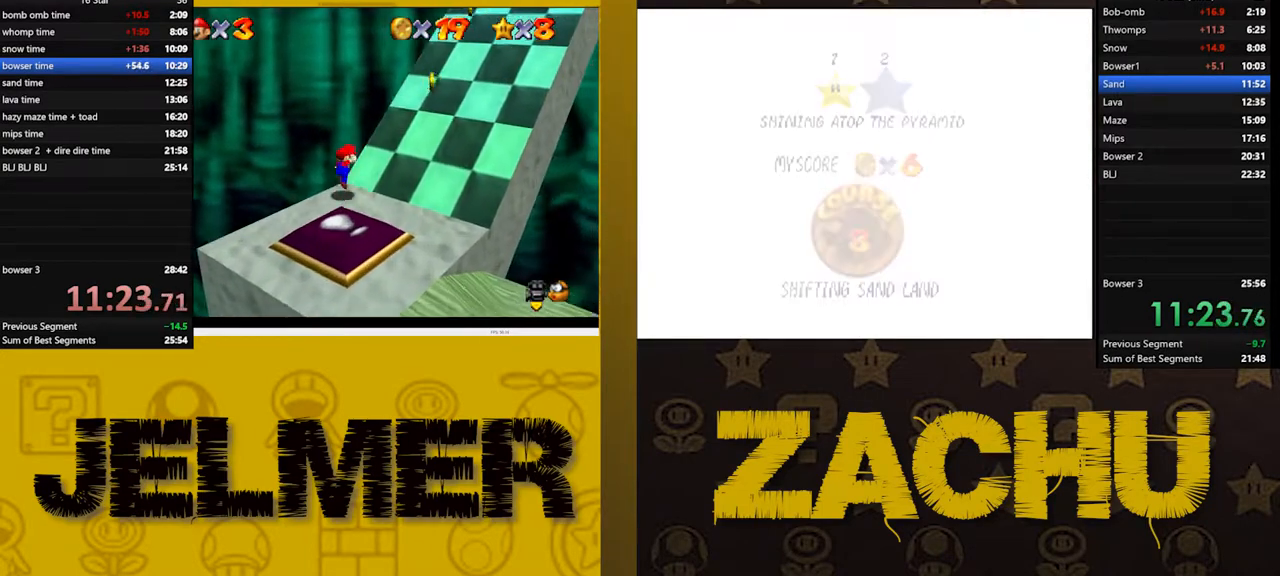
{"buttons": [], "left_stick": "up-right", "right_stick": "center", "events": [[317, "A", "up"]]}
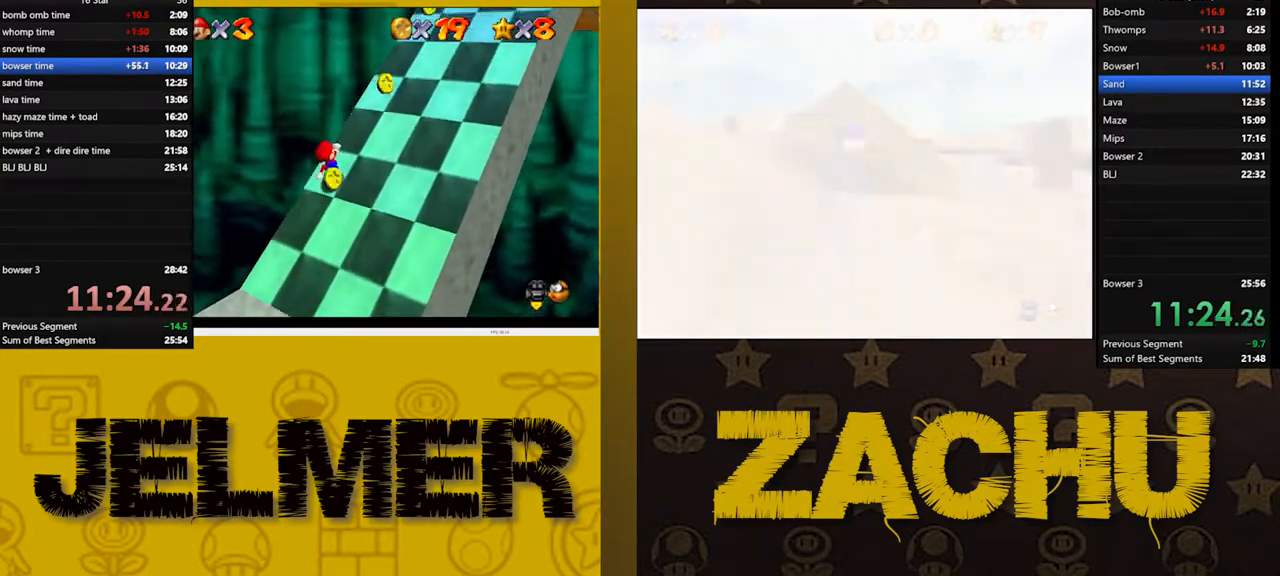
{"buttons": ["A"], "left_stick": "up-right", "right_stick": "center", "events": [[83, "A", "down"]]}
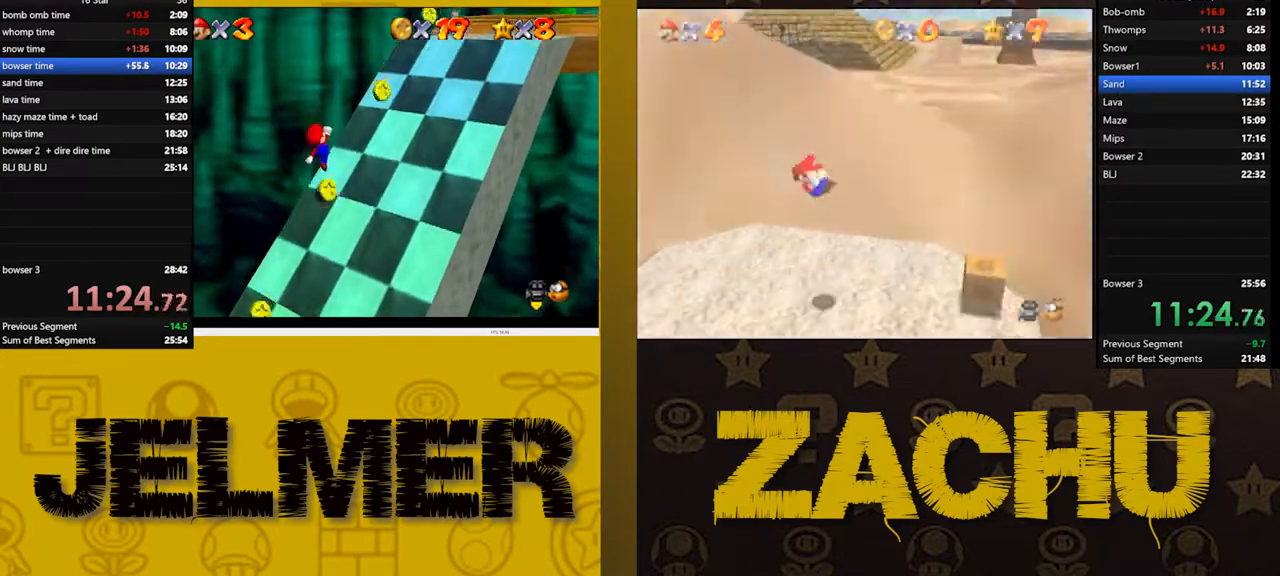
{"buttons": [], "left_stick": "center", "right_stick": "center", "events": [[17, "A", "up"], [383, "left_stick", "center"]]}
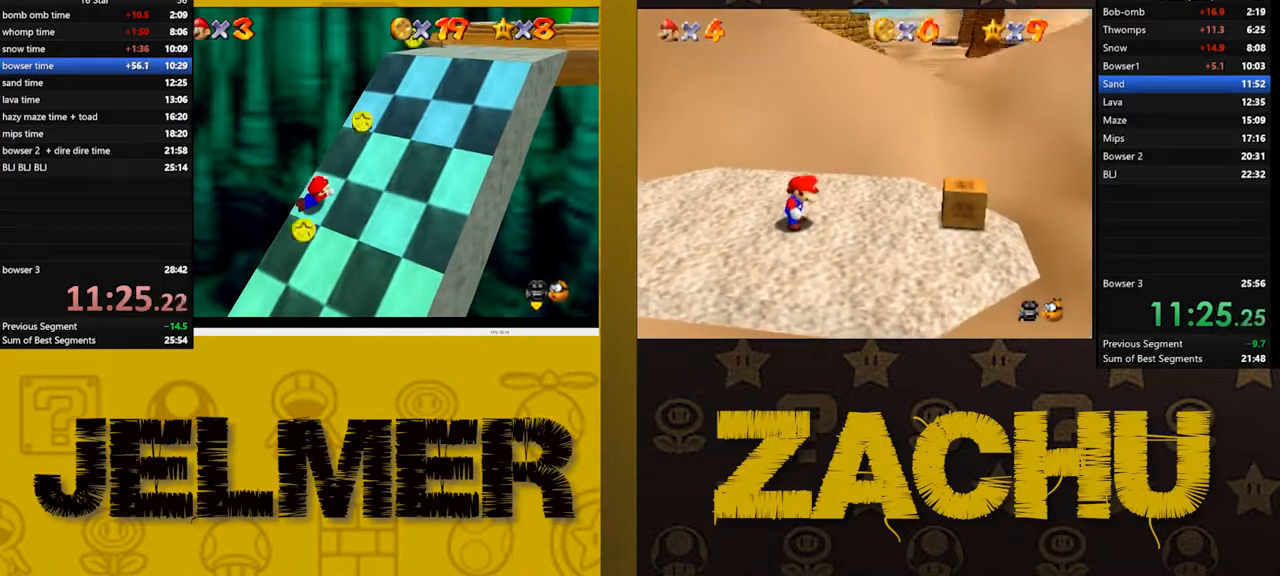
{"buttons": [], "left_stick": "right", "right_stick": "center", "events": [[117, "left_stick", "down-right"], [367, "left_stick", "right"]]}
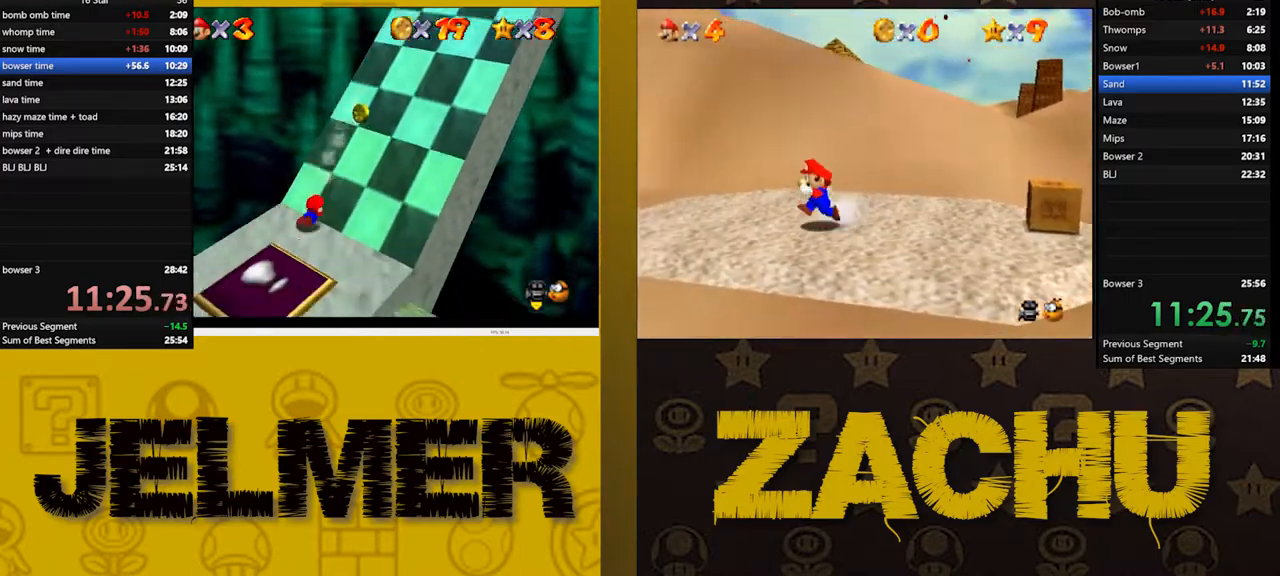
{"buttons": ["A", "X"], "left_stick": "up-right", "right_stick": "center", "events": [[83, "A", "down"], [233, "left_stick", "up-right"], [383, "X", "down"]]}
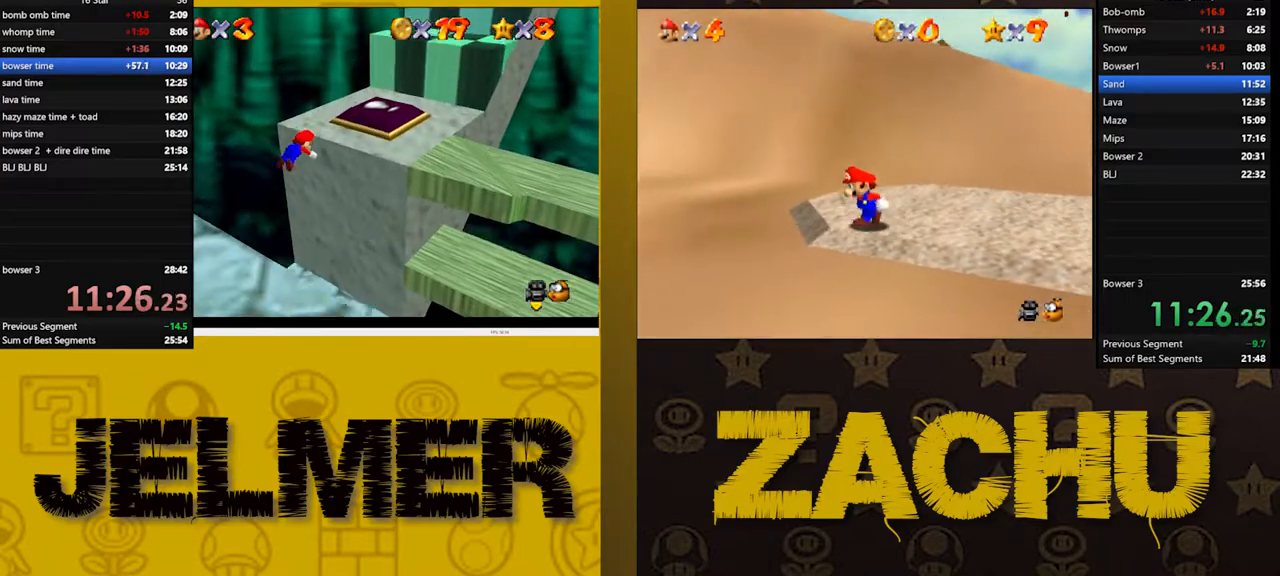
{"buttons": [], "left_stick": "down-right", "right_stick": "center", "events": [[117, "X", "up"], [283, "A", "up"], [450, "A", "down"], [483, "A", "up"], [483, "left_stick", "down-right"]]}
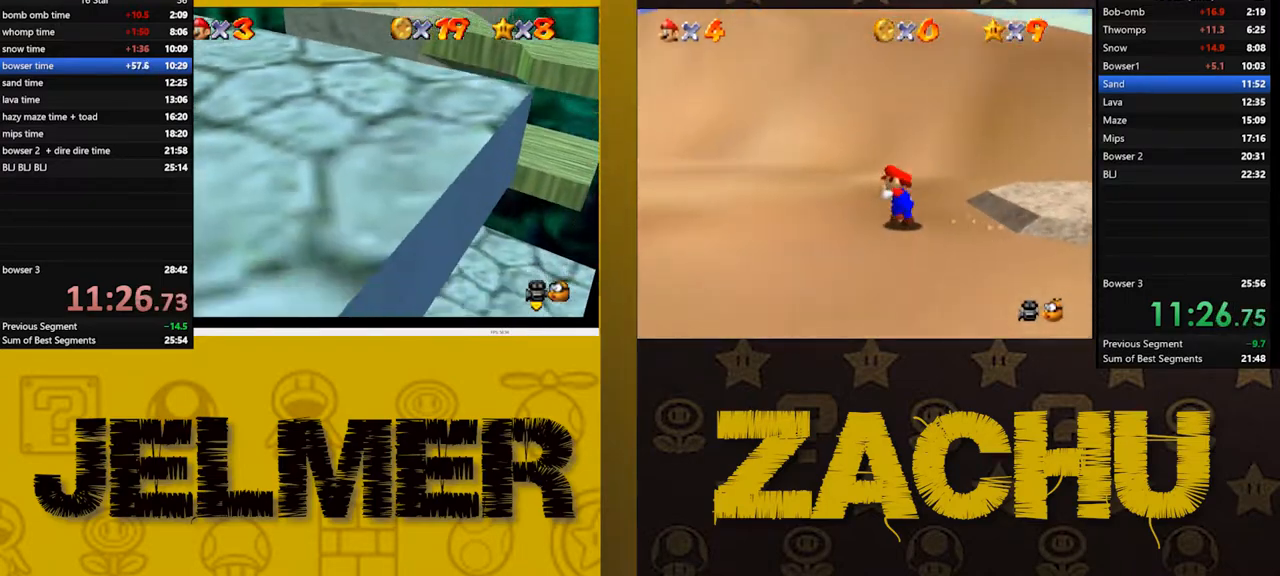
{"buttons": [], "left_stick": "down", "right_stick": "center", "events": [[83, "A", "down"], [167, "A", "up"], [233, "A", "down"], [317, "A", "up"], [400, "left_stick", "down"]]}
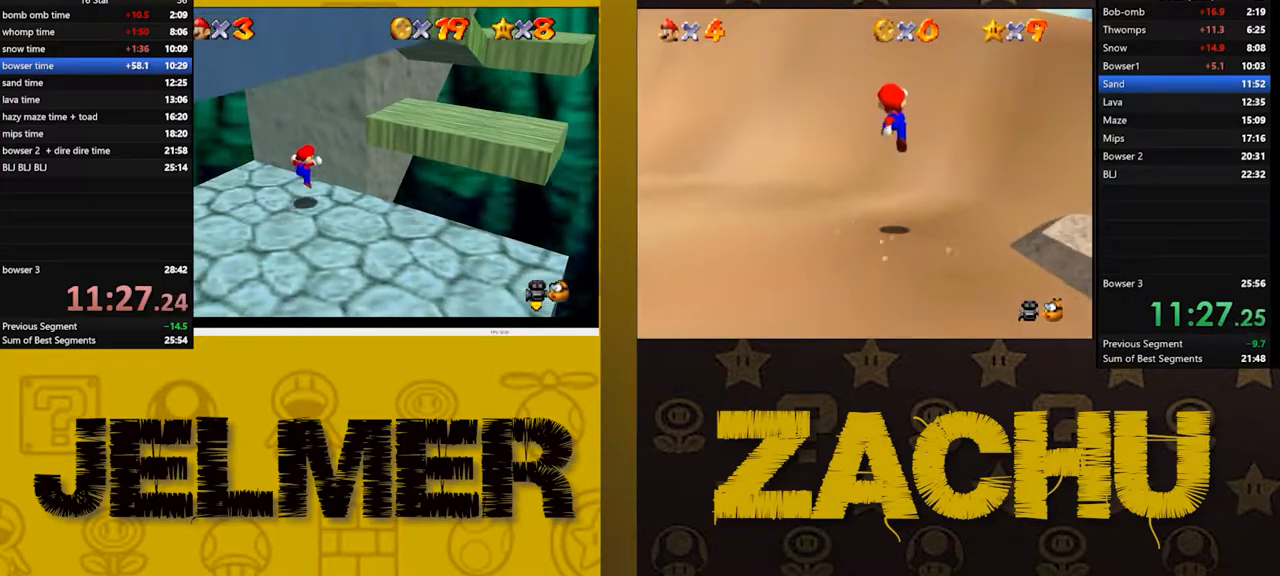
{"buttons": [], "left_stick": "down-right", "right_stick": "center", "events": [[433, "left_stick", "down-right"]]}
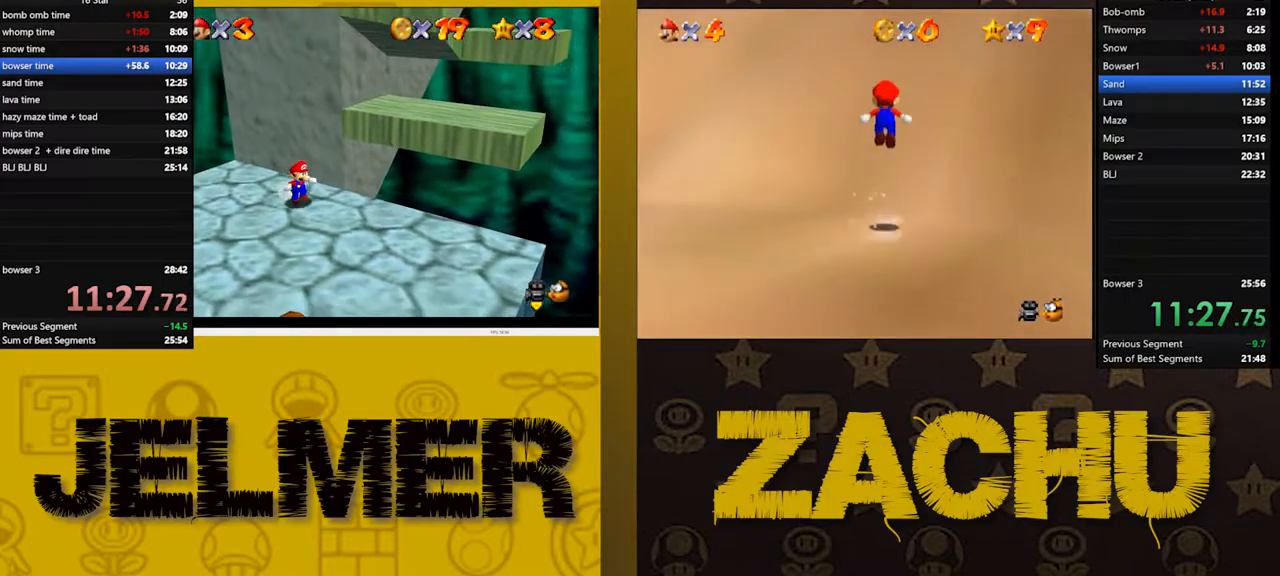
{"buttons": ["A"], "left_stick": "up-right", "right_stick": "center", "events": [[183, "left_stick", "right"], [283, "A", "down"], [450, "left_stick", "up-right"]]}
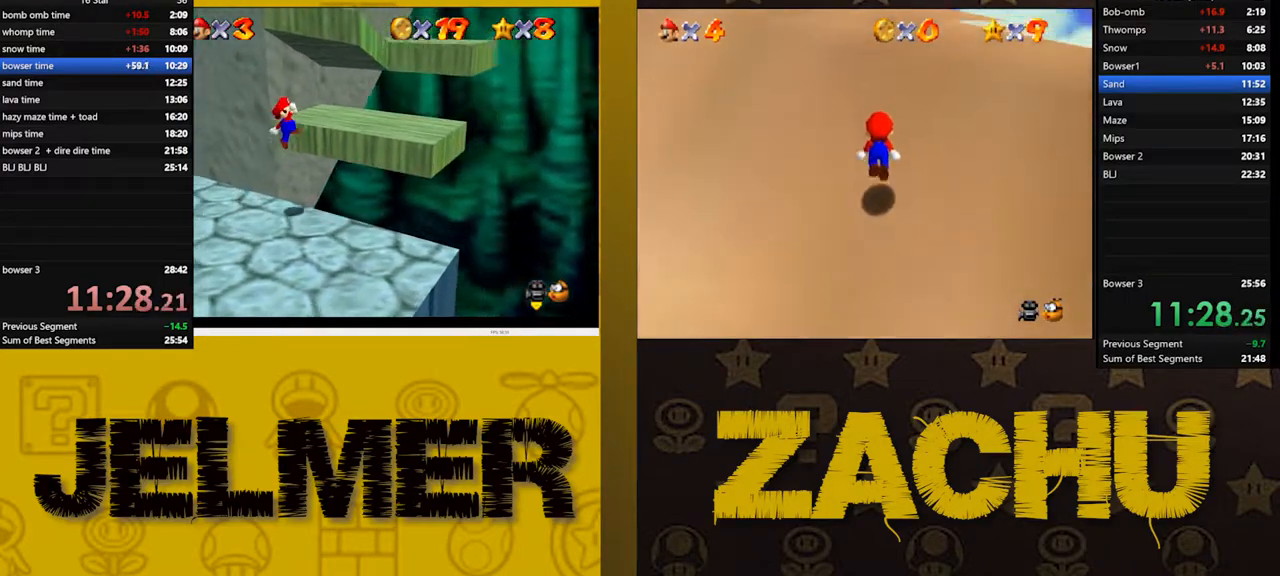
{"buttons": [], "left_stick": "down-right", "right_stick": "center", "events": [[183, "A", "up"], [217, "left_stick", "center"], [467, "left_stick", "down-right"]]}
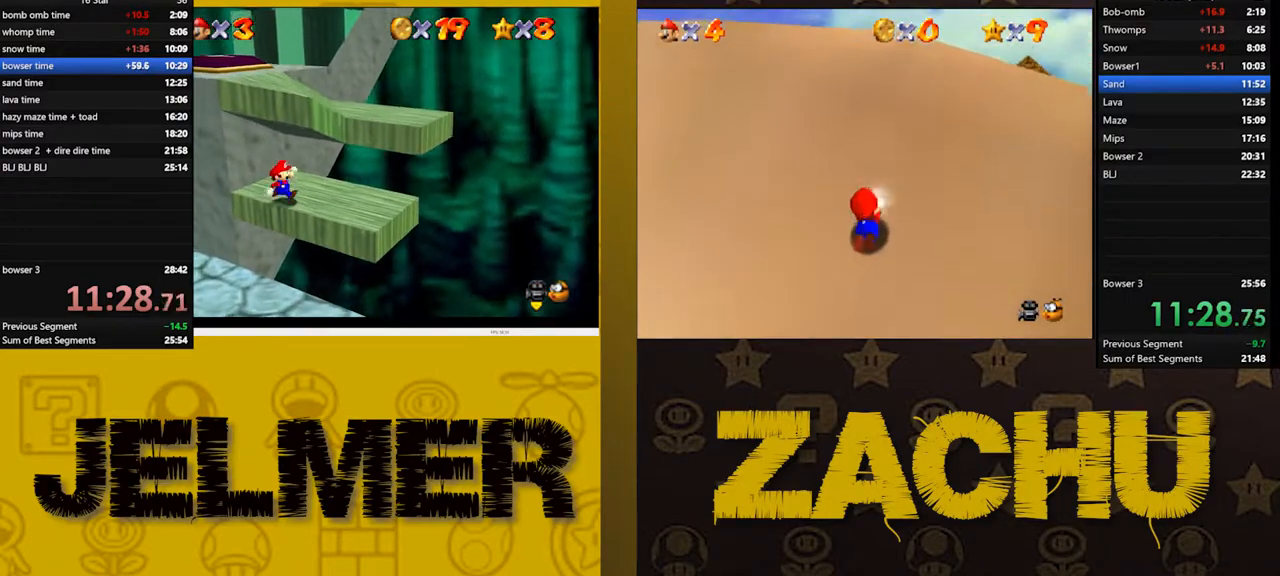
{"buttons": [], "left_stick": "up-left", "right_stick": "center", "events": [[500, "left_stick", "up-left"]]}
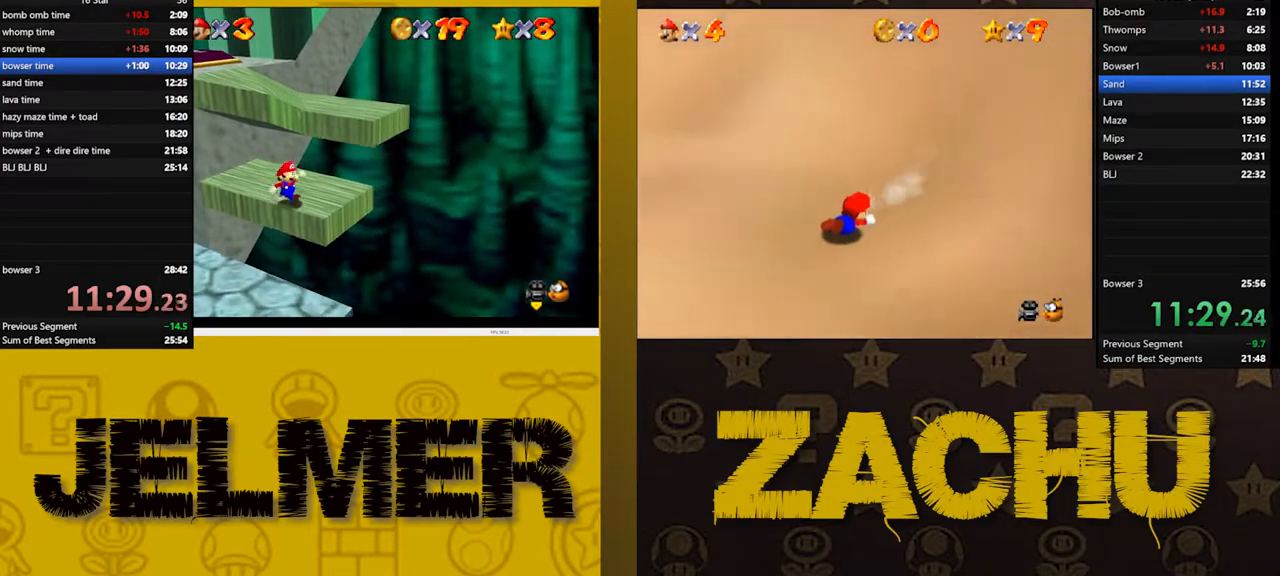
{"buttons": ["A"], "left_stick": "up-left", "right_stick": "center", "events": [[83, "A", "down"]]}
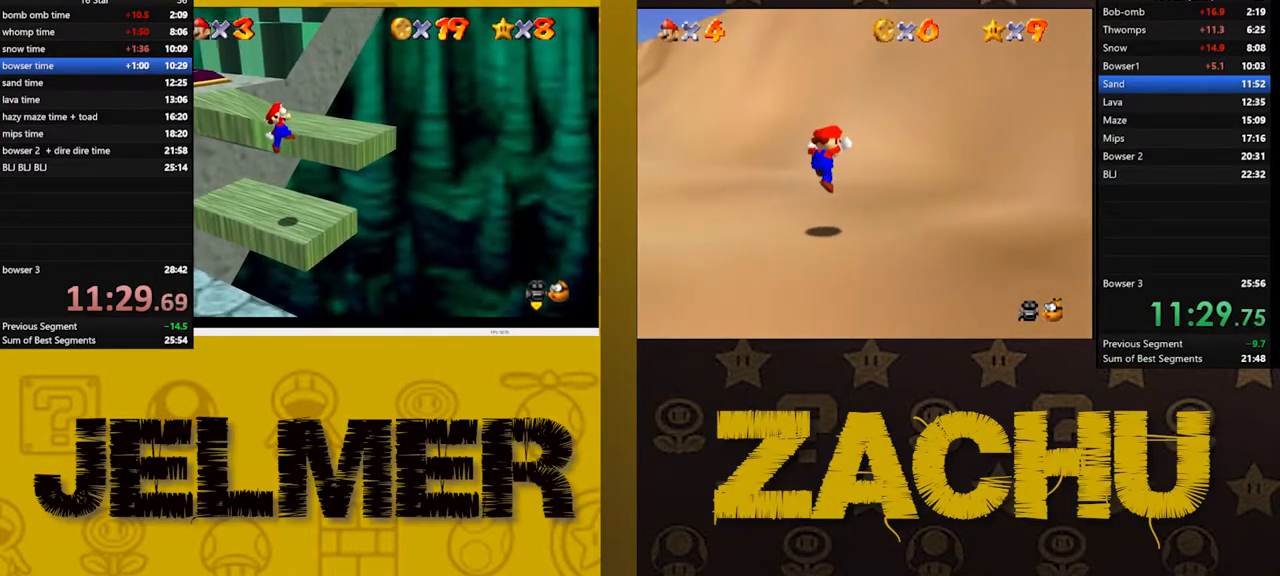
{"buttons": ["A"], "left_stick": "right", "right_stick": "center", "events": [[67, "A", "up"], [150, "left_stick", "center"], [367, "A", "down"], [400, "left_stick", "right"]]}
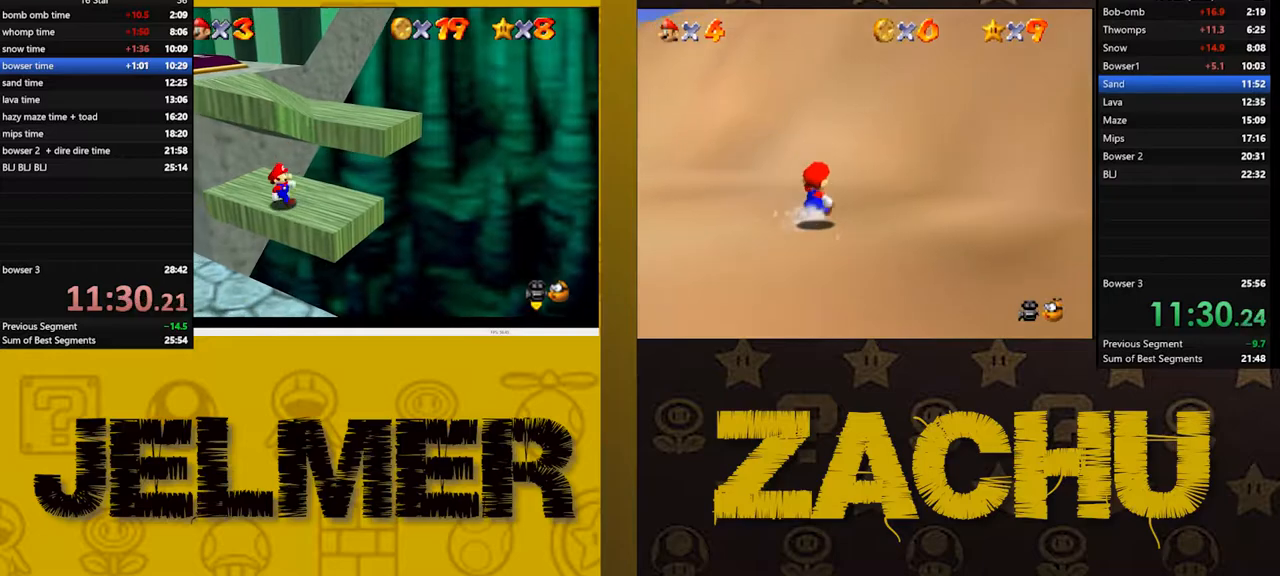
{"buttons": [], "left_stick": "right", "right_stick": "center", "events": [[17, "left_stick", "up-right"], [250, "left_stick", "right"], [317, "A", "up"]]}
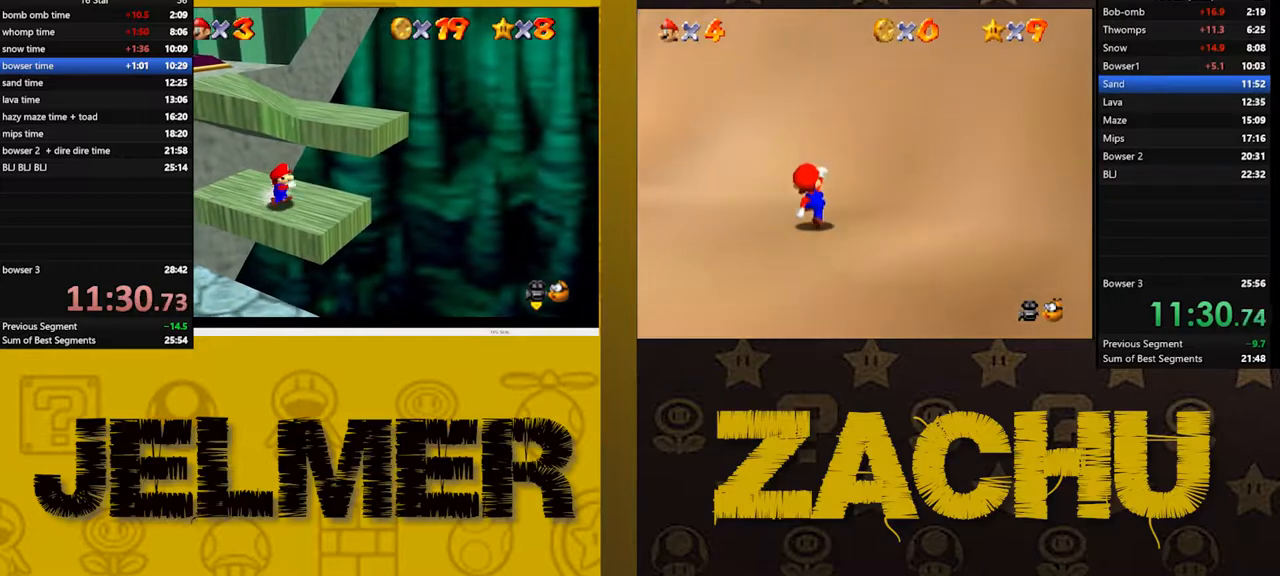
{"buttons": [], "left_stick": "up-left", "right_stick": "center", "events": [[17, "left_stick", "down-right"], [233, "left_stick", "up-left"]]}